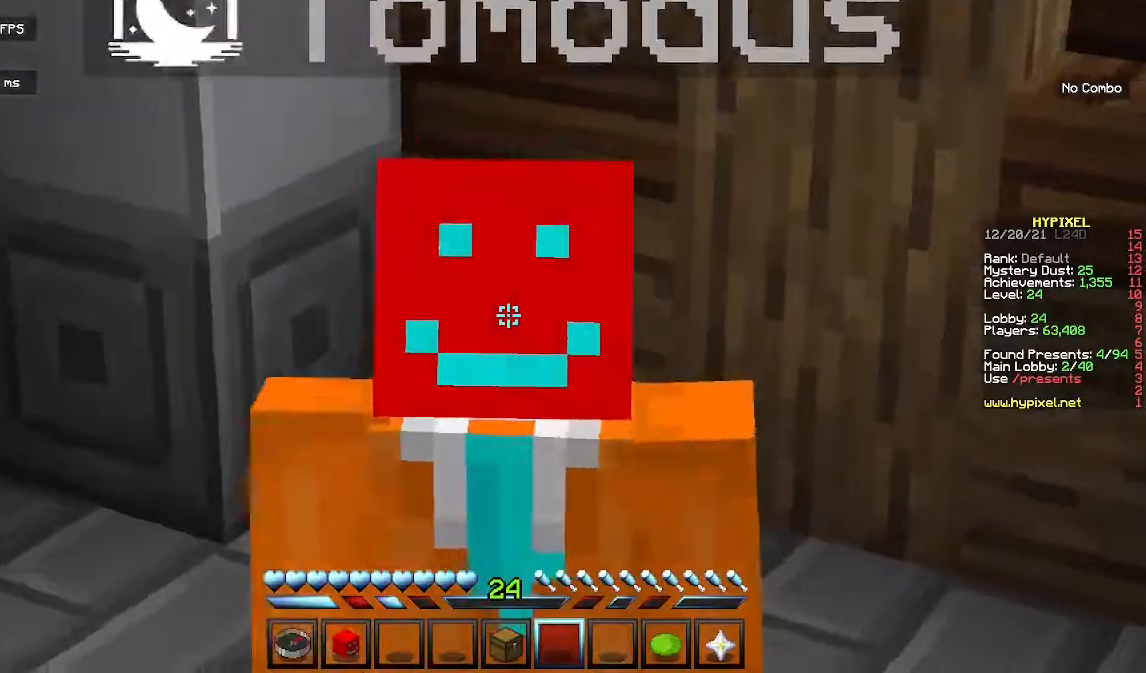
Gameplay with keyboard and mouse; each line is a JSON object with the keys and mouse buttons held at the frame after it. "events" lists presses ("down") and releases ("up") of "a", "d", "s", "space", "w", "mouse_left" and "mouse_right" between this image and that frame as [ms after this image, input, new state], when the widget could be followed in between. "mouse_left", "mouse_right" = the "left", "right" buttons of the "mouse" list. No other keys are recorded. Fast repeated clicks can show as one long hold. Mouse movement is not recorded.
{"keys": [], "mouse": ["left"], "events": [[200, "mouse_left", "down"]]}
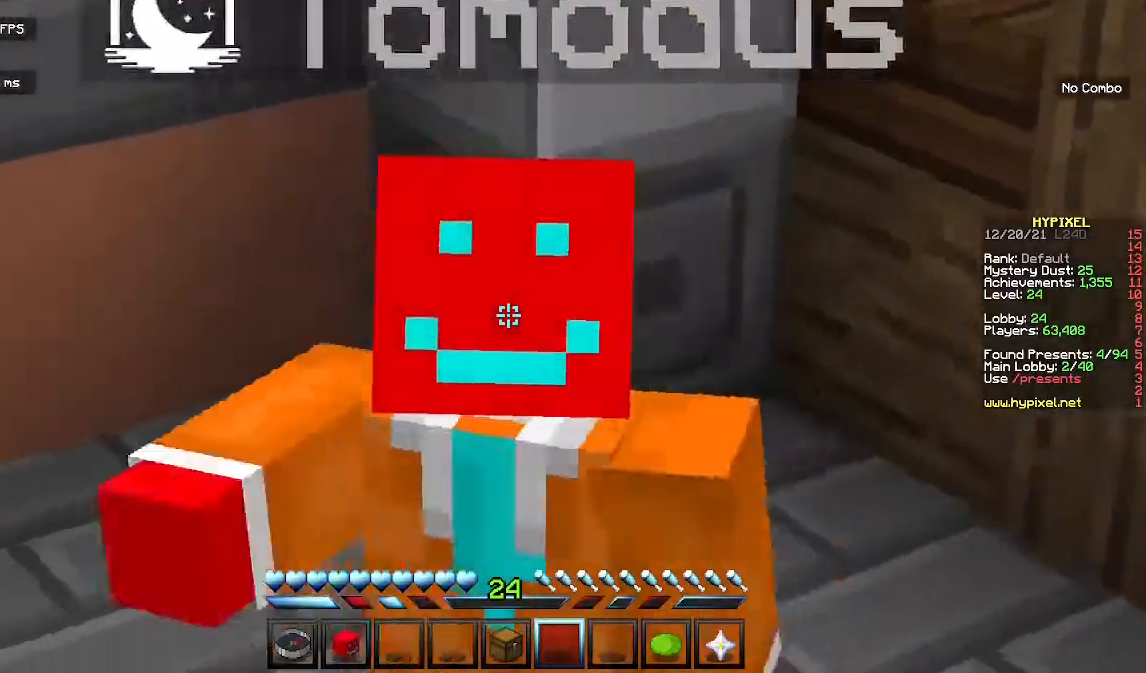
{"keys": ["space"], "mouse": [], "events": [[167, "mouse_left", "up"], [233, "mouse_left", "down"], [367, "mouse_left", "up"], [500, "space", "down"]]}
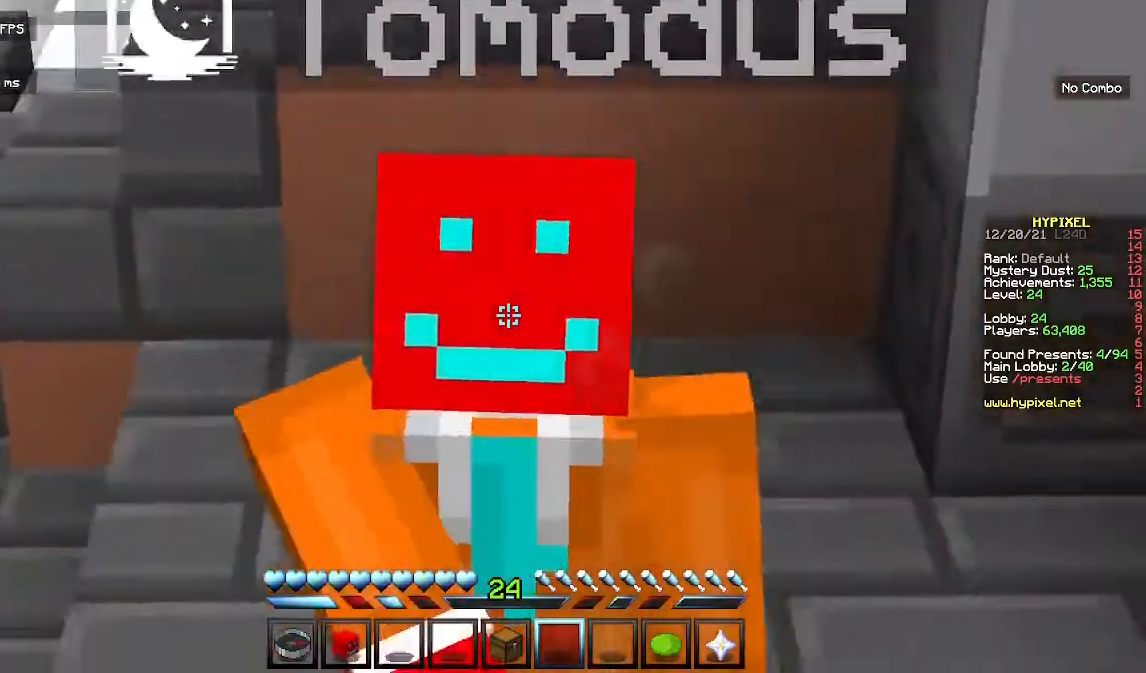
{"keys": [], "mouse": ["left"], "events": [[133, "mouse_left", "down"], [400, "space", "up"]]}
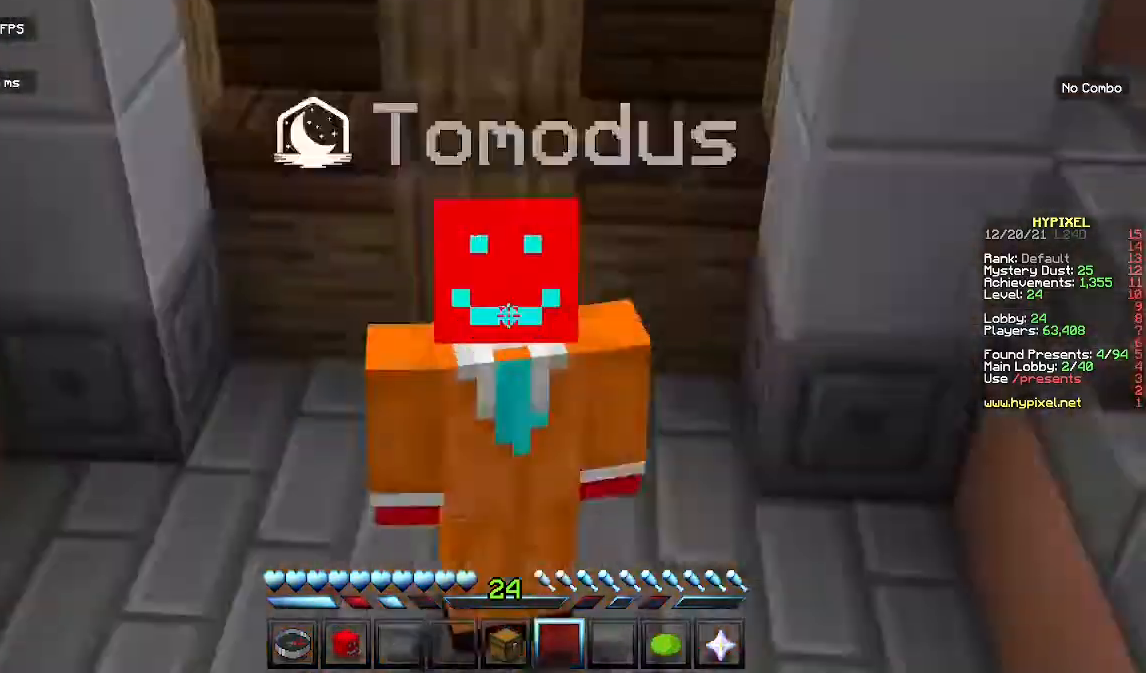
{"keys": [], "mouse": ["left"], "events": []}
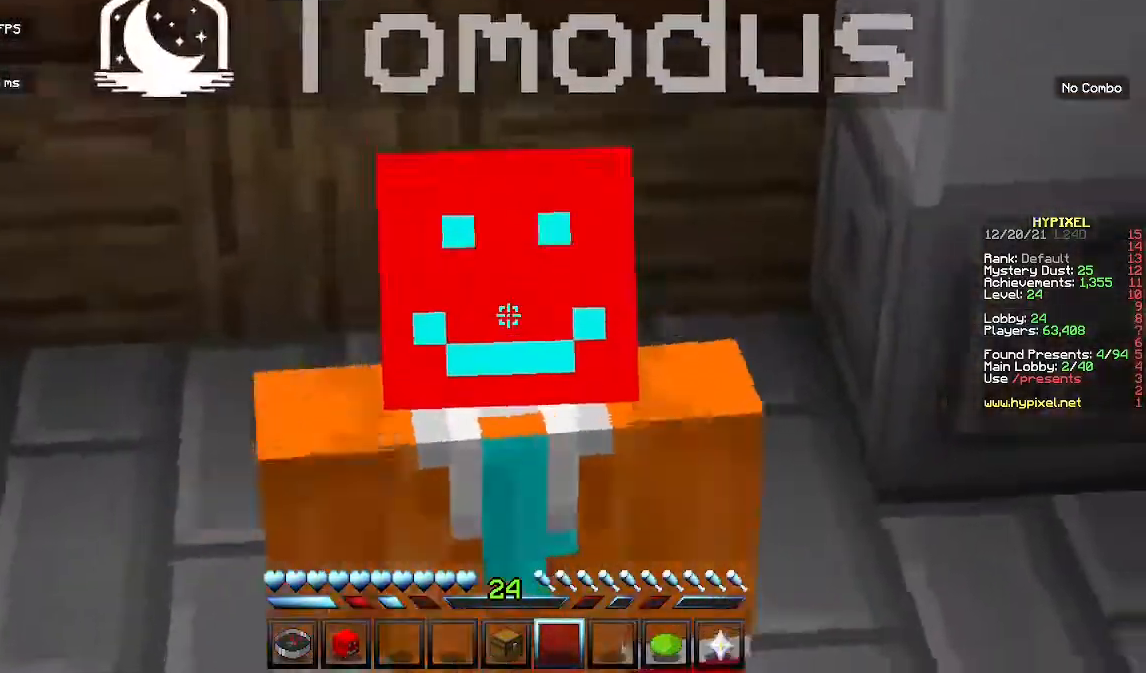
{"keys": [], "mouse": ["left"], "events": []}
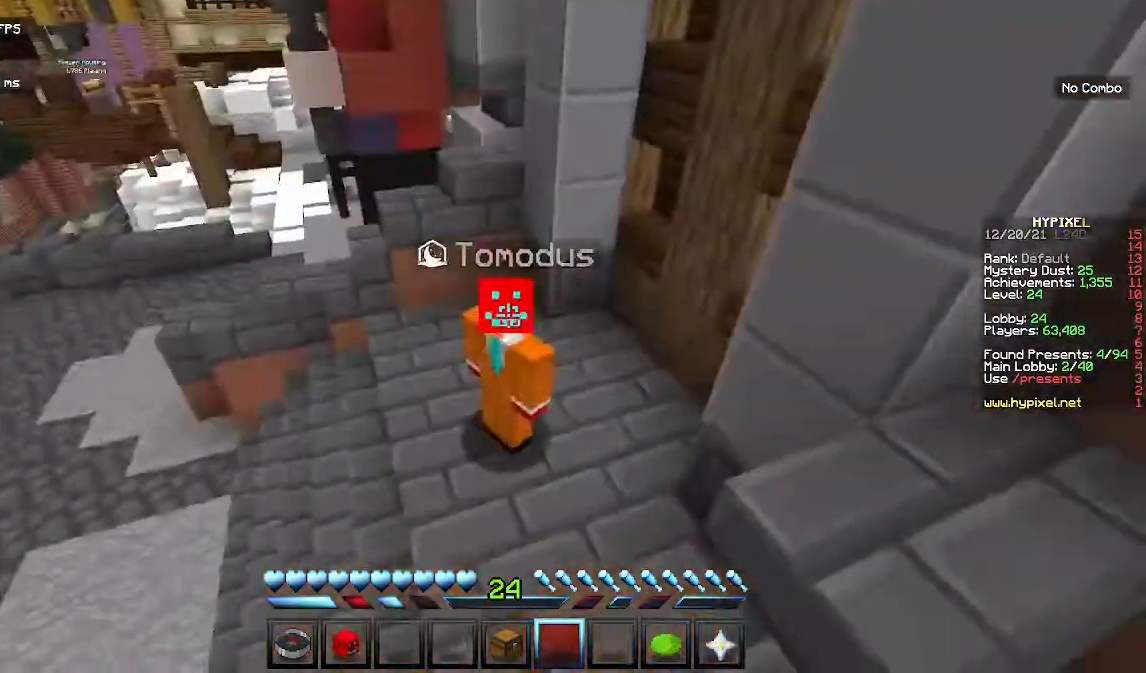
{"keys": [], "mouse": ["left"], "events": []}
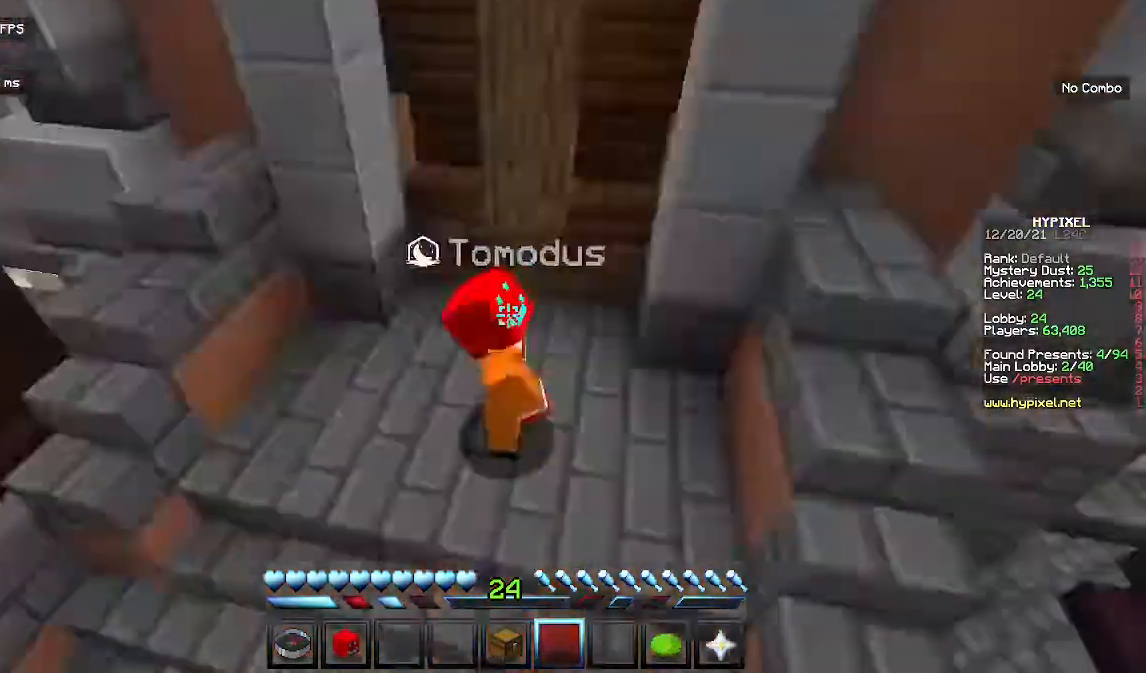
{"keys": [], "mouse": ["left"], "events": [[333, "mouse_left", "up"], [433, "mouse_left", "down"]]}
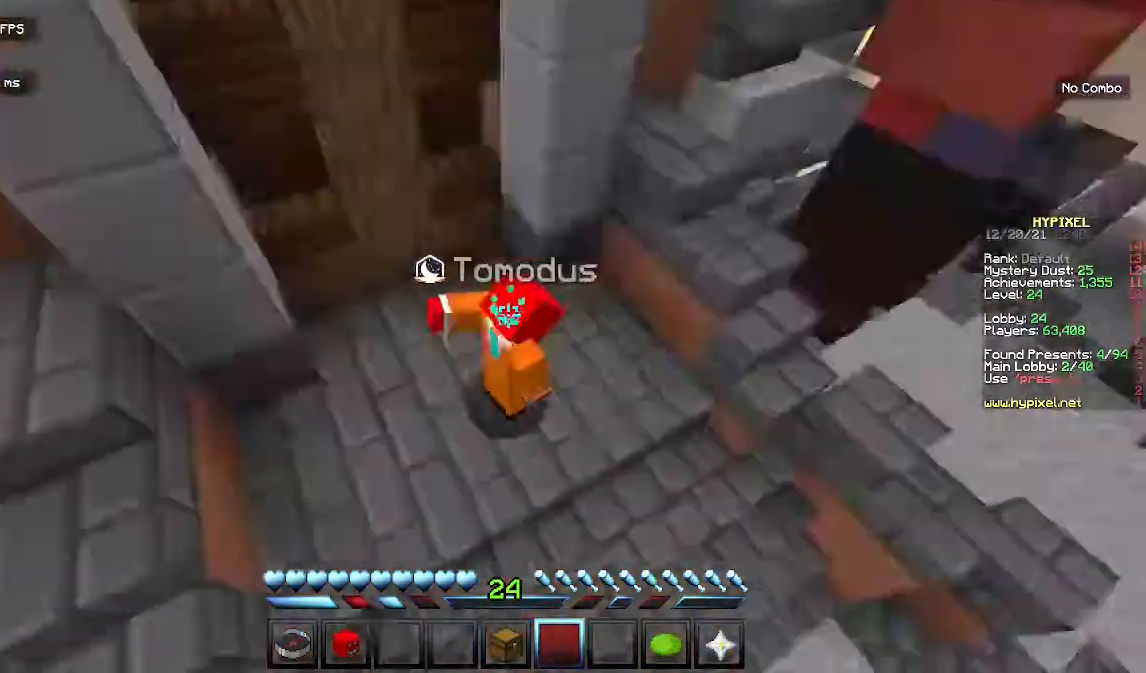
{"keys": [], "mouse": [], "events": [[267, "mouse_left", "up"]]}
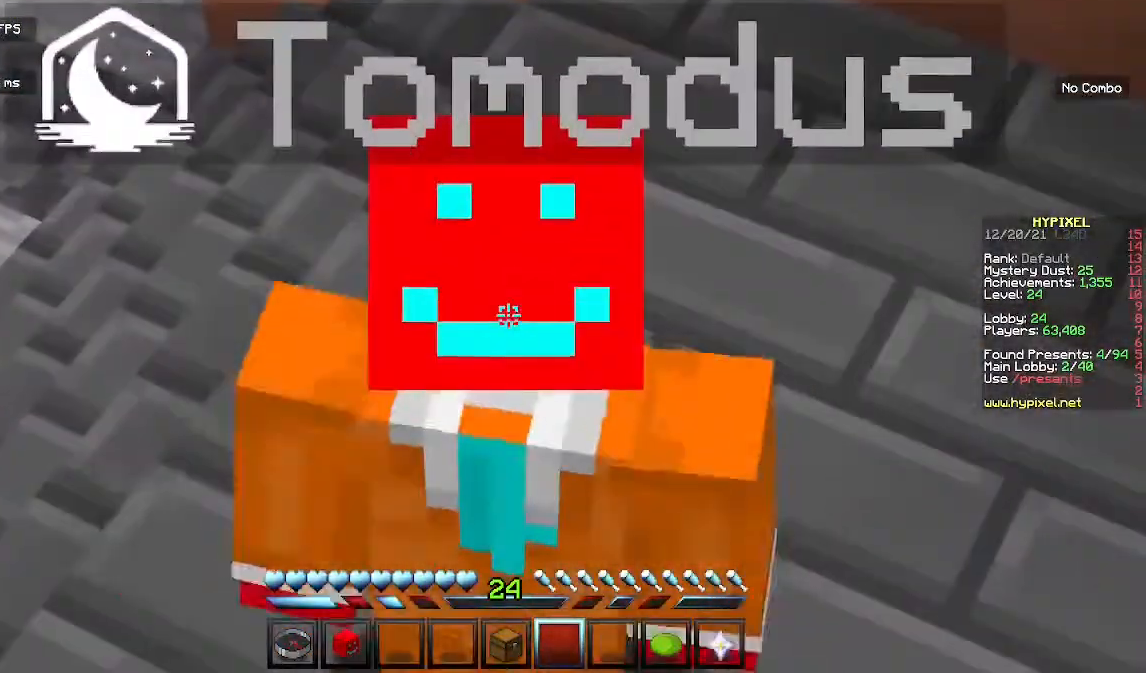
{"keys": [], "mouse": ["left"], "events": [[167, "mouse_left", "down"]]}
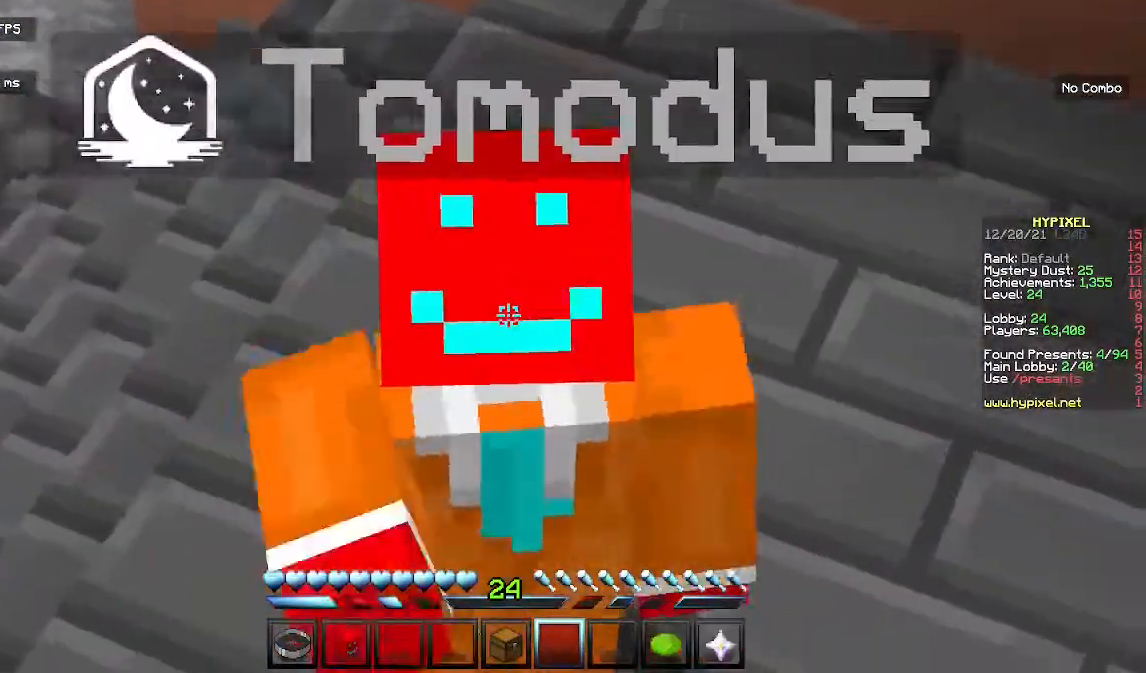
{"keys": [], "mouse": ["left"], "events": [[367, "mouse_left", "up"], [500, "mouse_left", "down"]]}
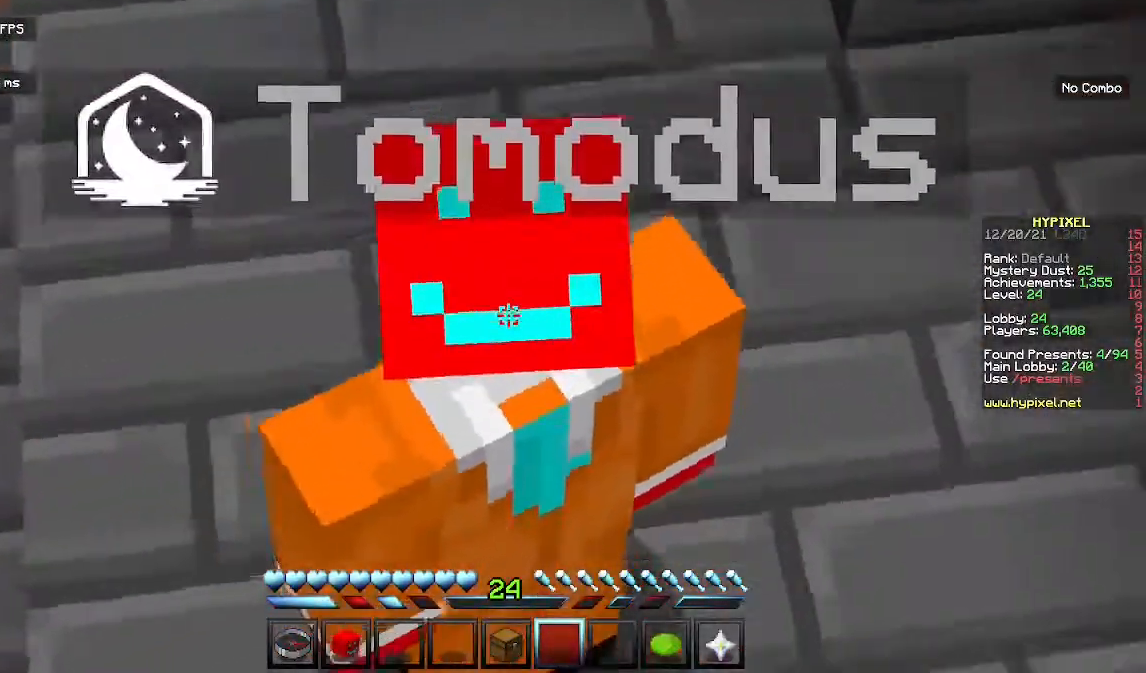
{"keys": [], "mouse": ["left"], "events": []}
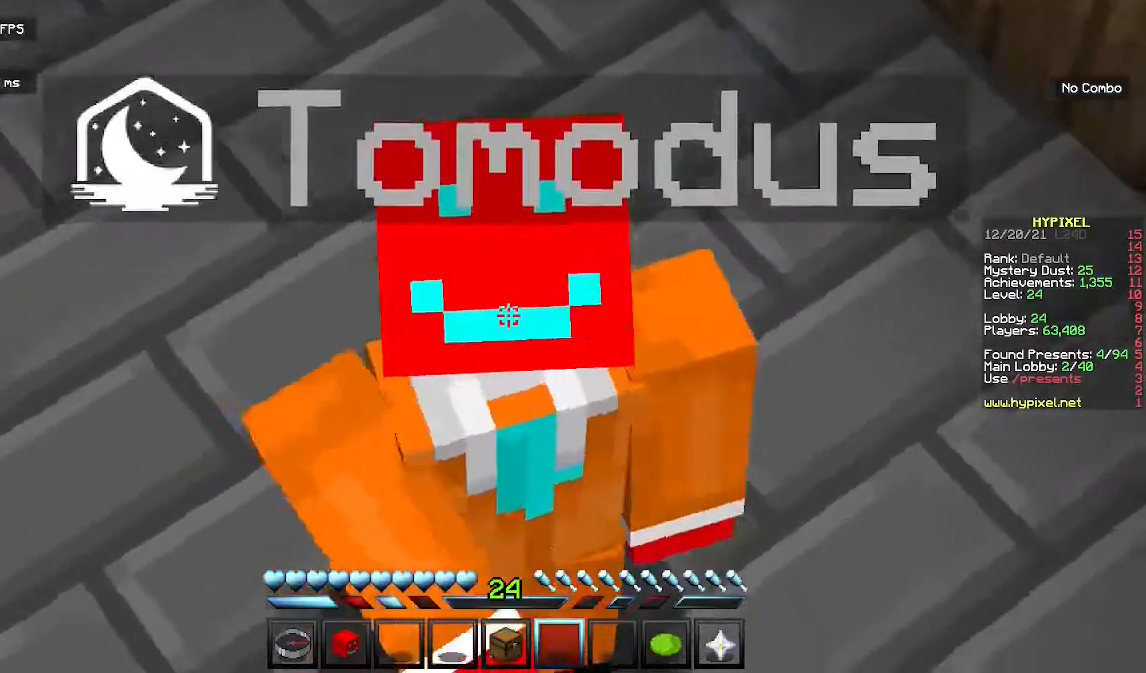
{"keys": [], "mouse": ["left"], "events": []}
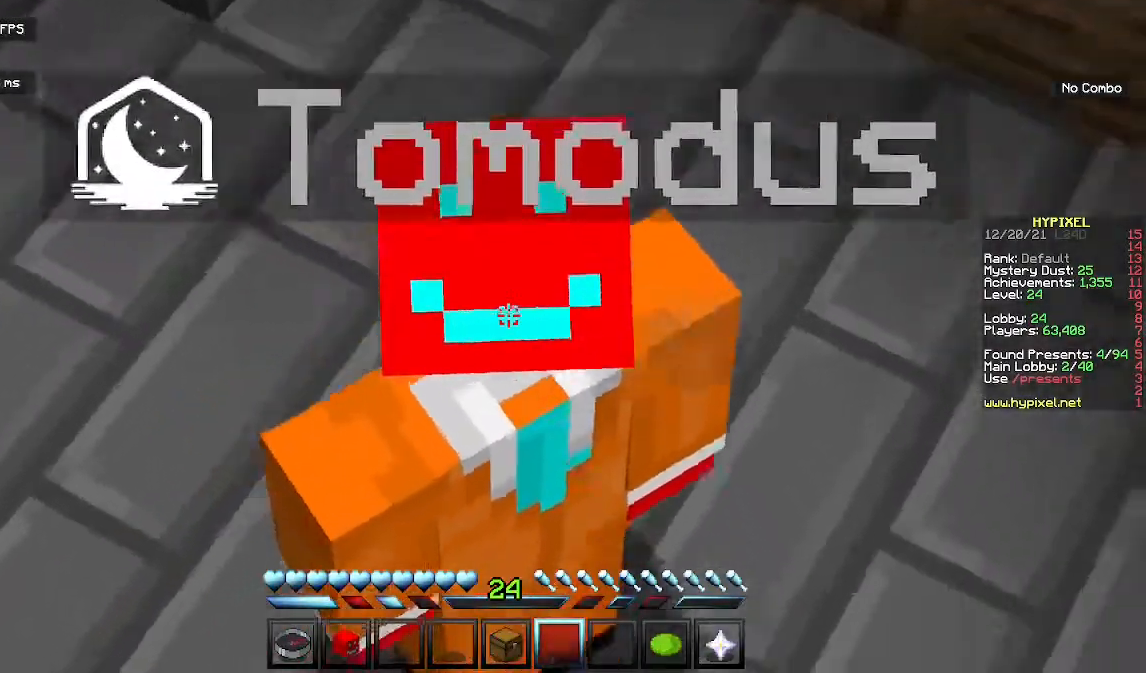
{"keys": [], "mouse": ["left"], "events": []}
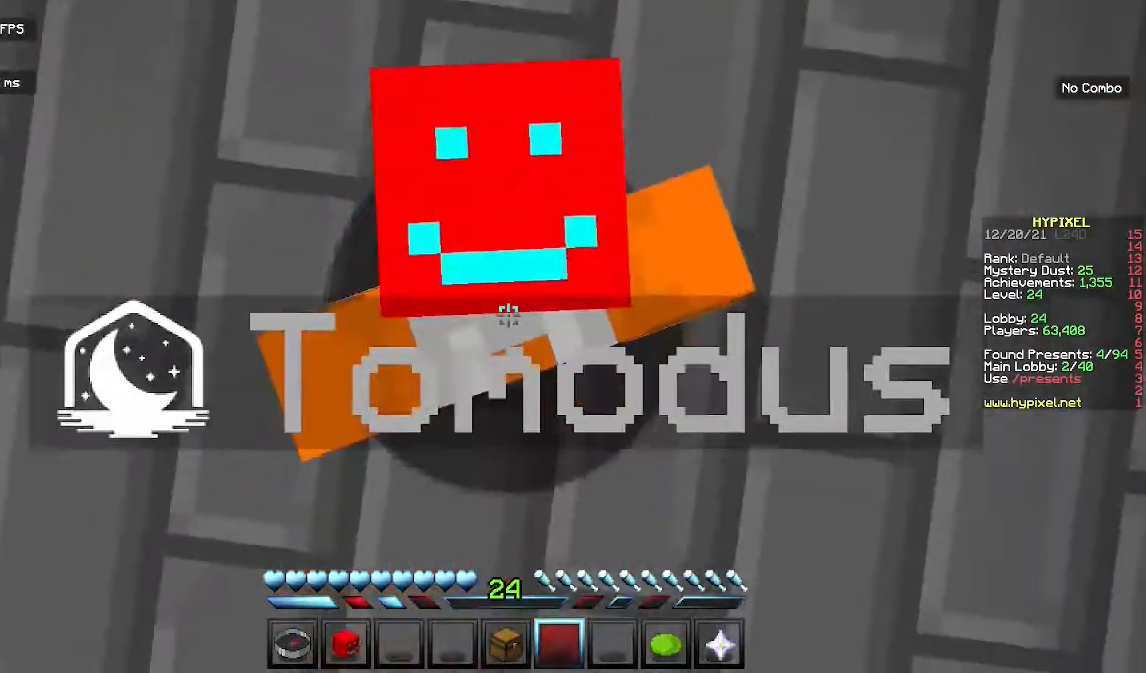
{"keys": [], "mouse": ["left"], "events": [[200, "mouse_left", "up"], [267, "mouse_left", "down"]]}
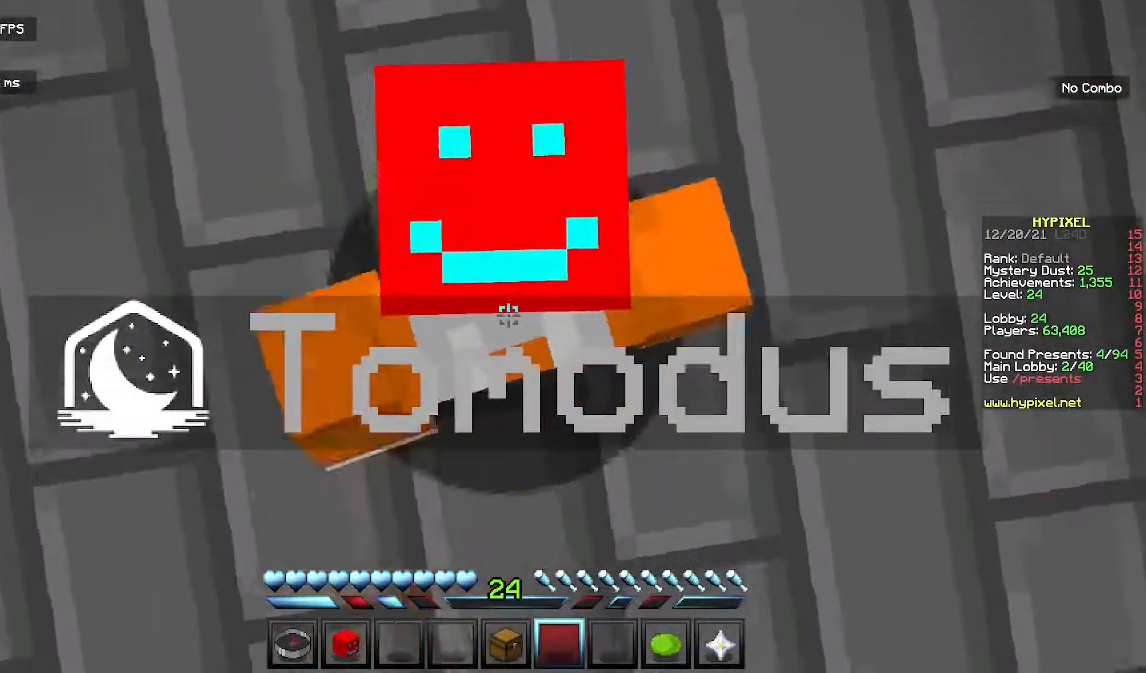
{"keys": [], "mouse": [], "events": [[267, "mouse_left", "up"]]}
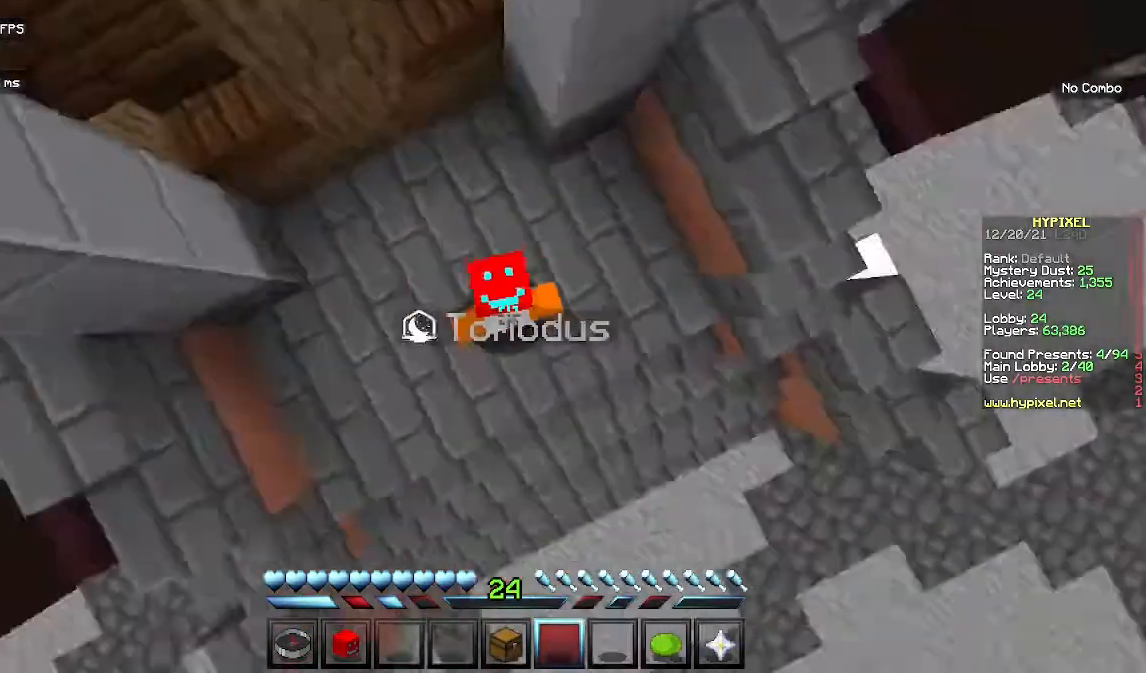
{"keys": [], "mouse": ["left"], "events": [[267, "mouse_left", "down"]]}
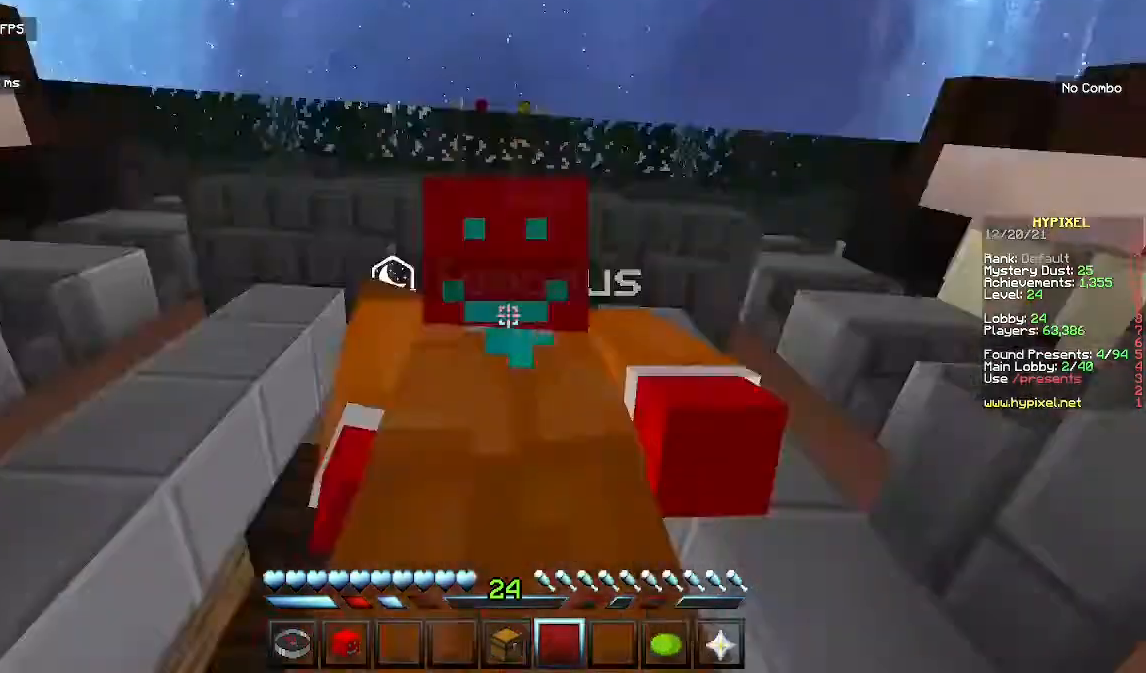
{"keys": [], "mouse": ["left"], "events": []}
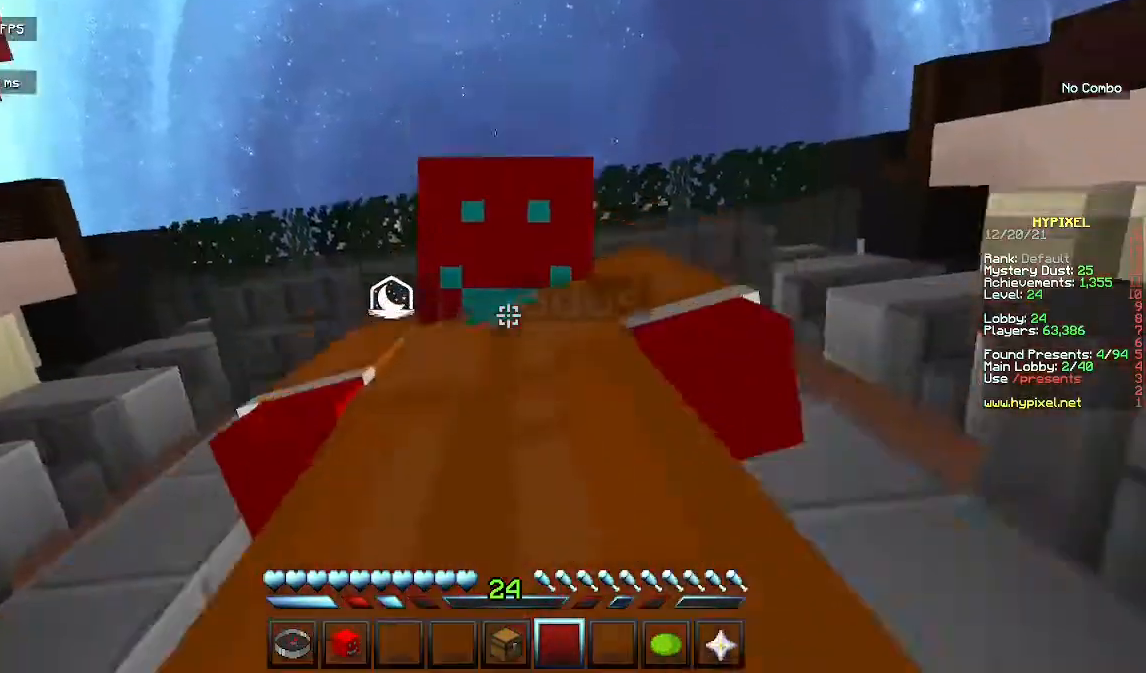
{"keys": [], "mouse": ["left"], "events": []}
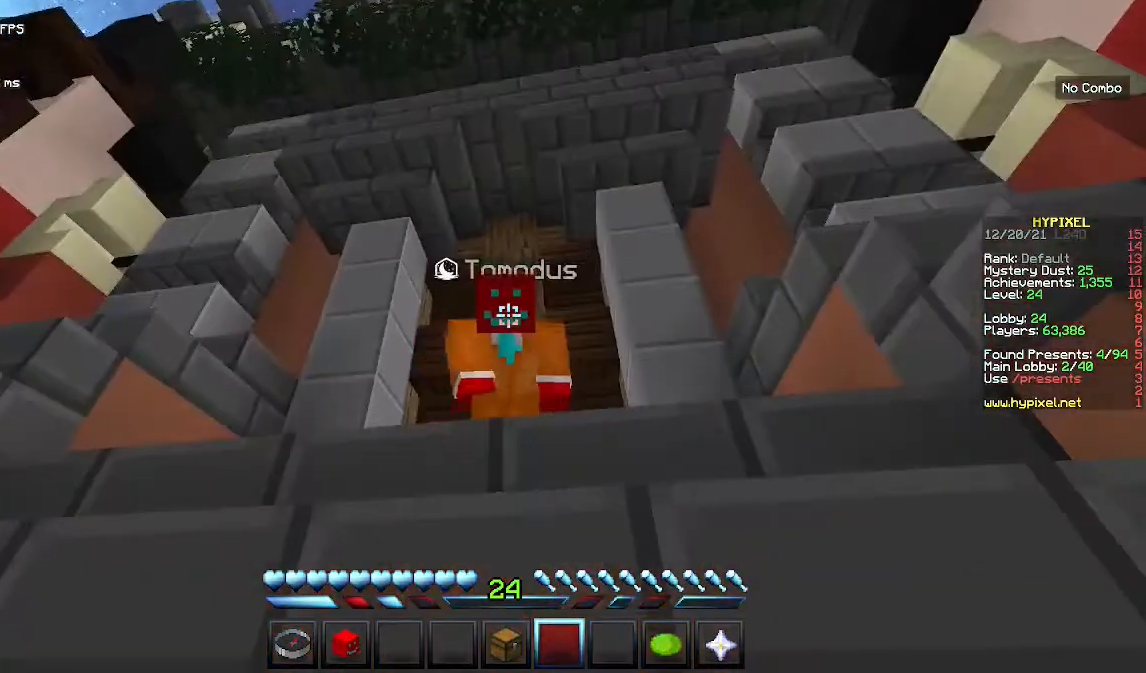
{"keys": [], "mouse": ["left"], "events": []}
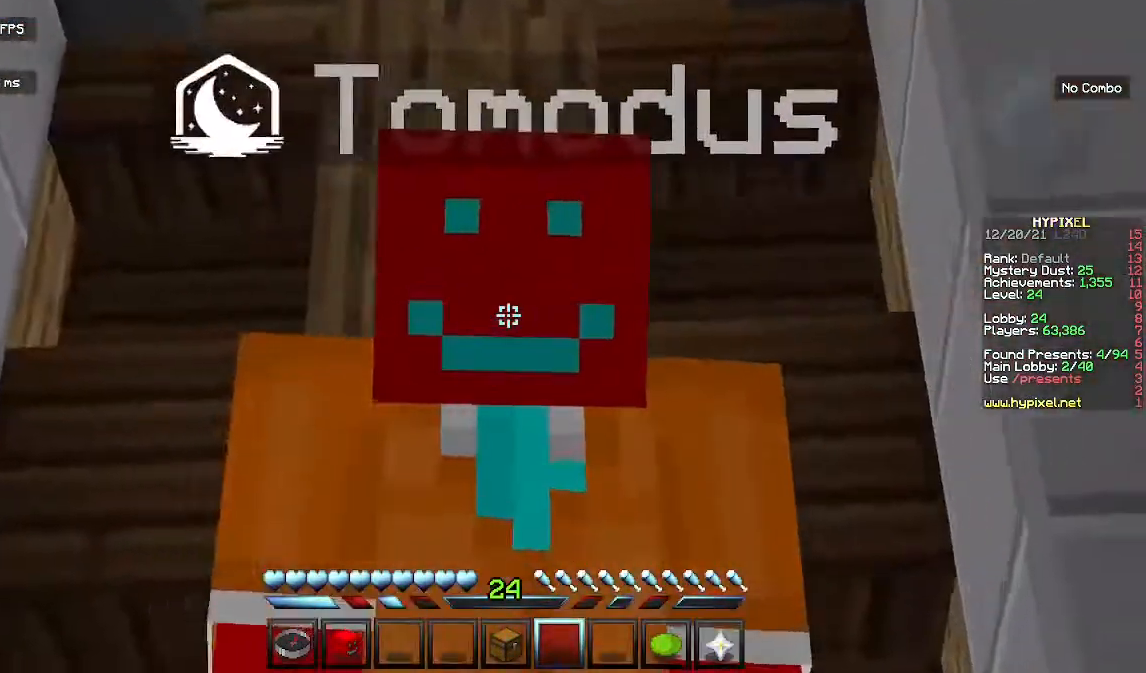
{"keys": [], "mouse": ["left"], "events": []}
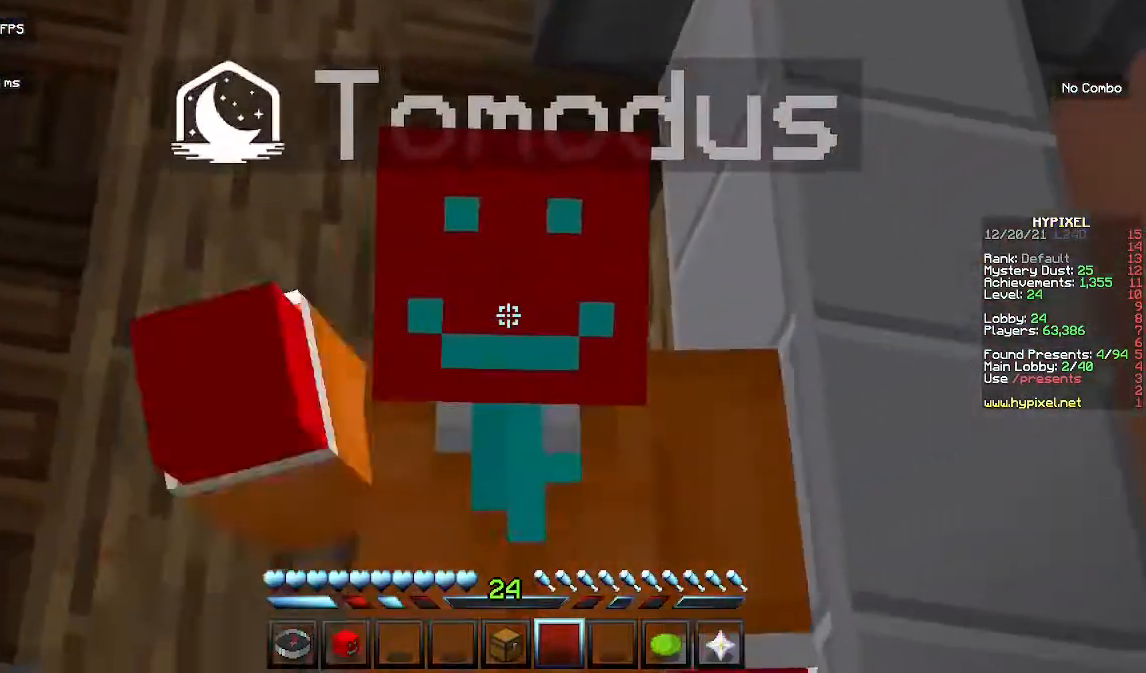
{"keys": [], "mouse": ["left"], "events": [[133, "mouse_left", "up"], [200, "mouse_left", "down"]]}
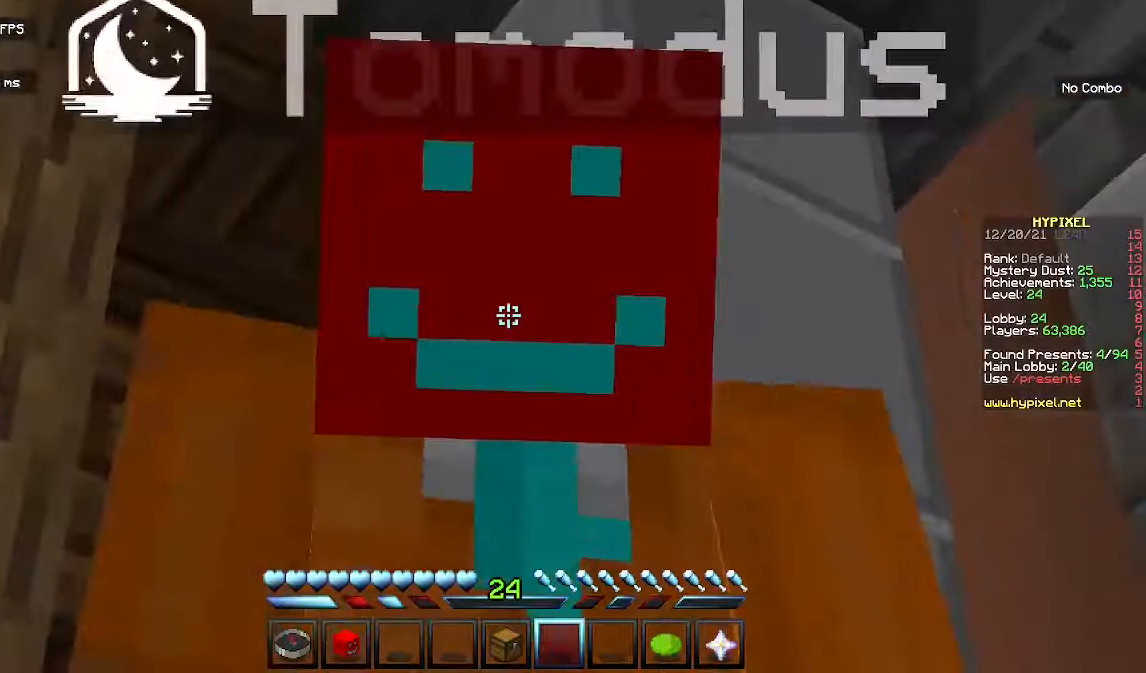
{"keys": [], "mouse": ["left"], "events": []}
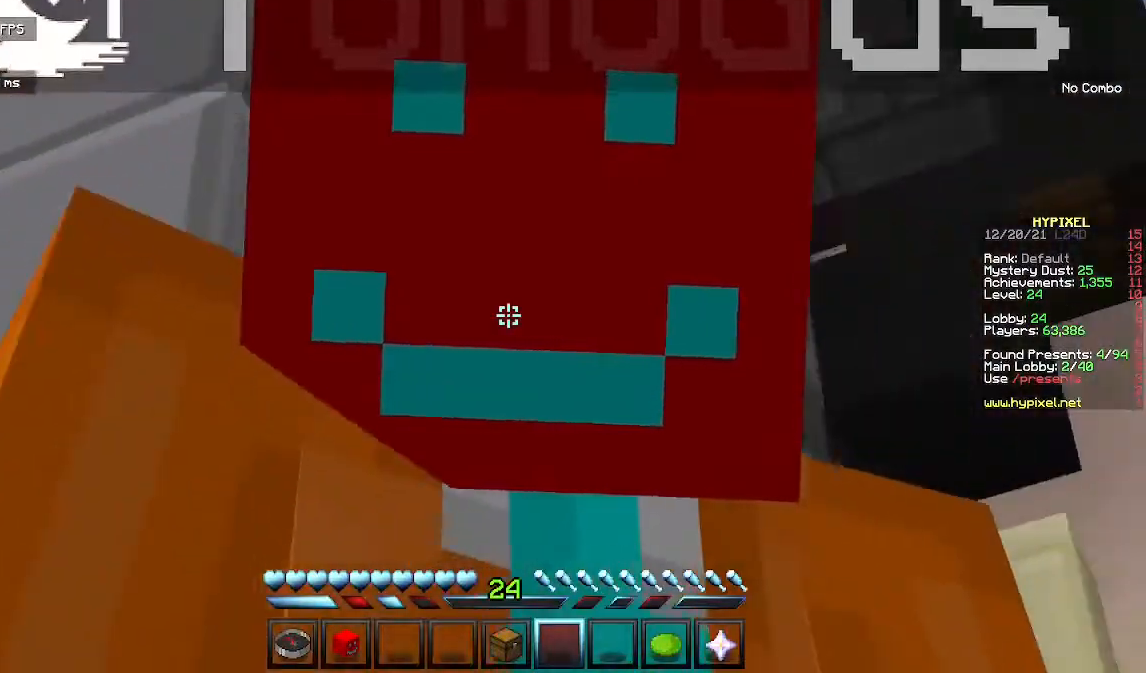
{"keys": [], "mouse": ["left"], "events": [[233, "mouse_left", "up"], [300, "mouse_left", "down"]]}